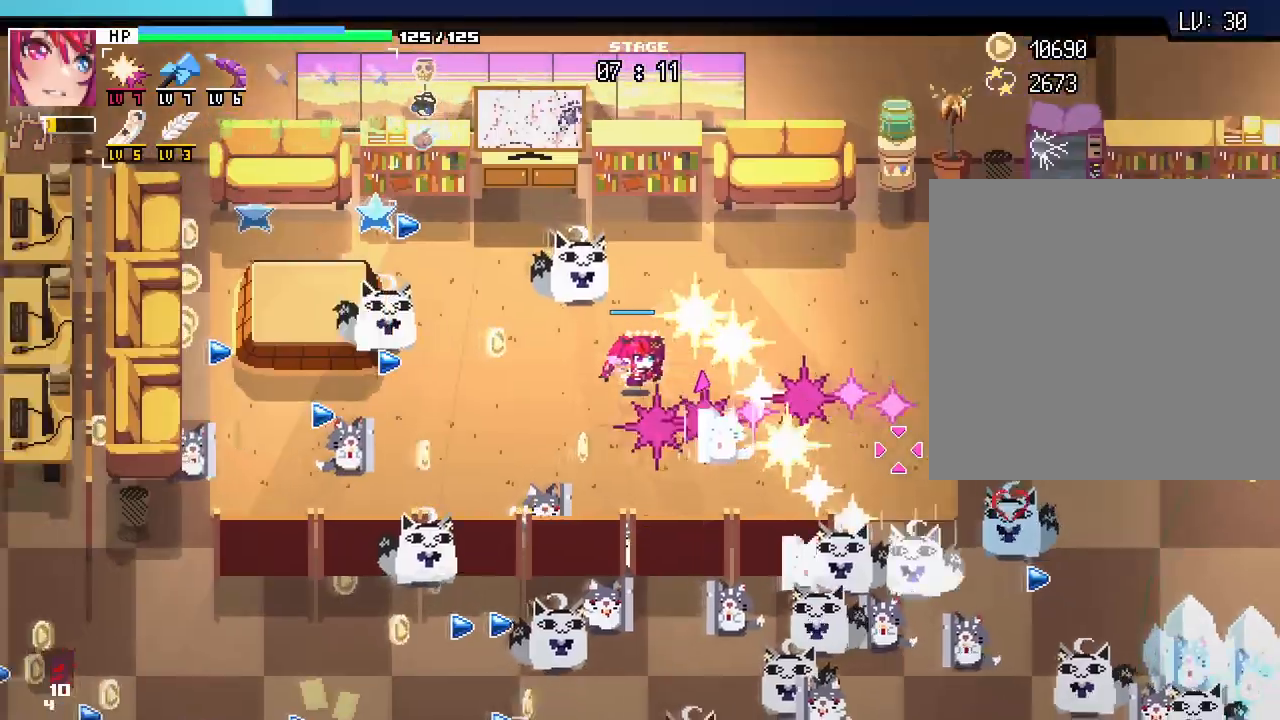
Gameplay with keyboard and mouse; each line is a JSON object with the keys and mouse buttons held at the frame after it. "events" lists presses ("down") and releases ("up") of ".", "/", "0", "1", "2", "3", "4", "5", "6", "7", "8", "9", "a", "alt_l", "alt_r", "b", "backslash", "backspace", "c", "caps_lock", "comma", "ctrl_l", "ctrl_r", "d", "e", "equals", "escape", "f", "f1", "f10", "f11", "f12", "f2", "f3", "f4", "f5", "f6", "f7", "f8", "f9", "g", "h", "i", "j", "k", "l", "lbracket", "m", "minus", "n", "o", "p", "q", "quote", "r", "rbracket", "return", "s", "semicolon", "shift_l", "shift_r", "space", "super", "t", "tab", "tilde", "u", "v", "w", "x", "y", "z", "mouse_left", "mouse_wheel", "mouse_right", "mouse_mb4" and "mouse_mb5" between this image and that frame as [ms after this image, input, new state], when the widget could be followed in between. "mouse_left", "mouse_wheel", "mouse_right", "mouse_mb4", "mouse_mb5" = the "left", "wheel", "right", "mb4", "mb5" buttons of the "mouse" list. No other keys are recorded. "wheel" means that the mouse wheel is clicked or scrolled. Not read: mouse_move.
{"keys": ["a"], "mouse": [], "events": []}
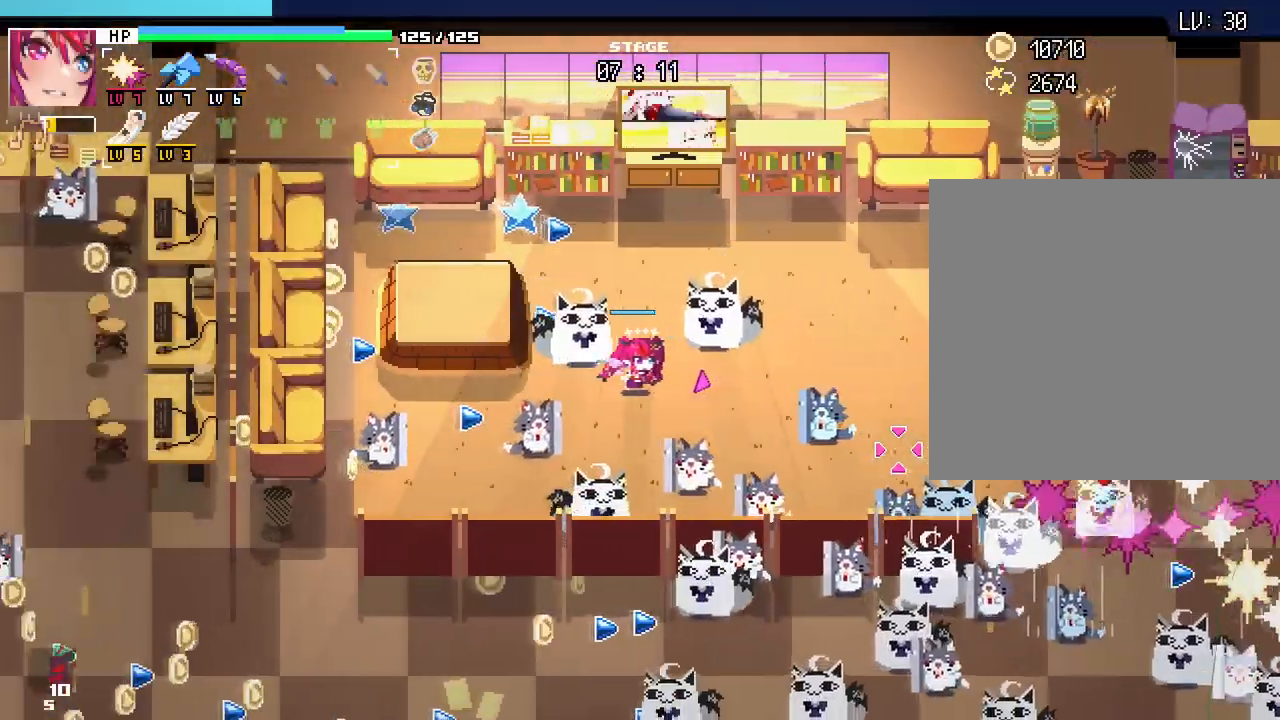
{"keys": ["a"], "mouse": [], "events": []}
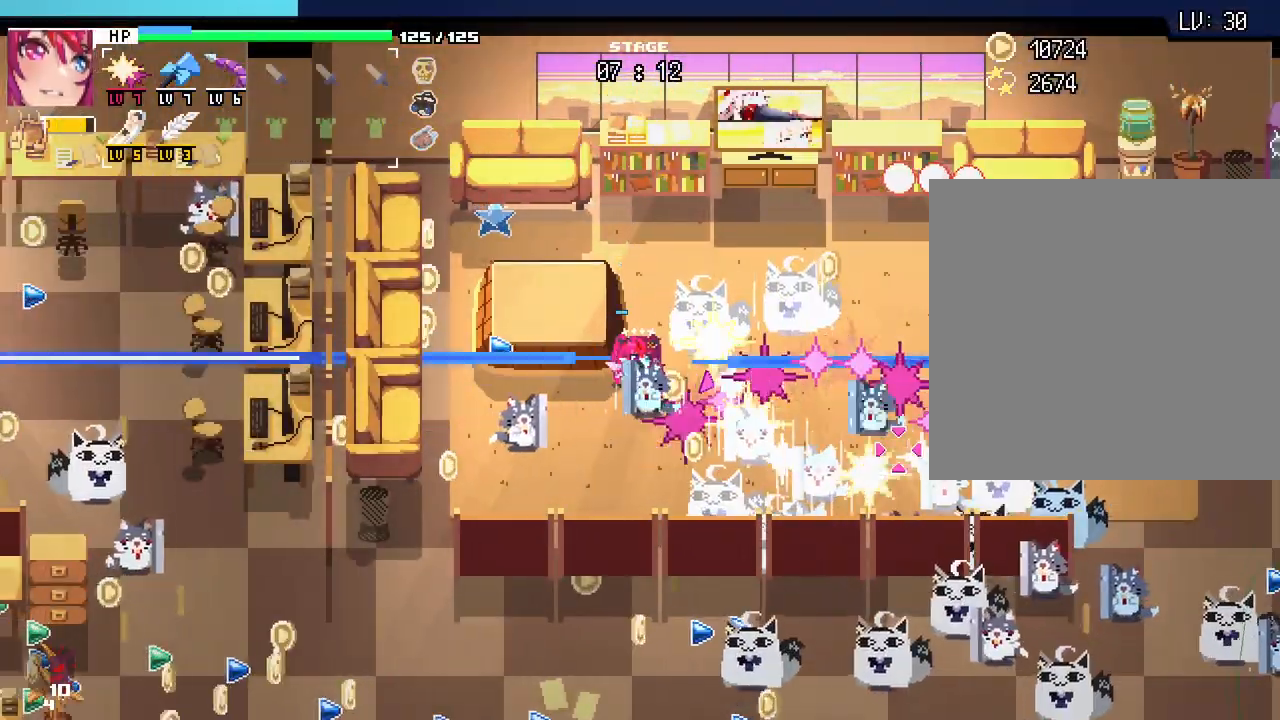
{"keys": ["a", "s"], "mouse": []}
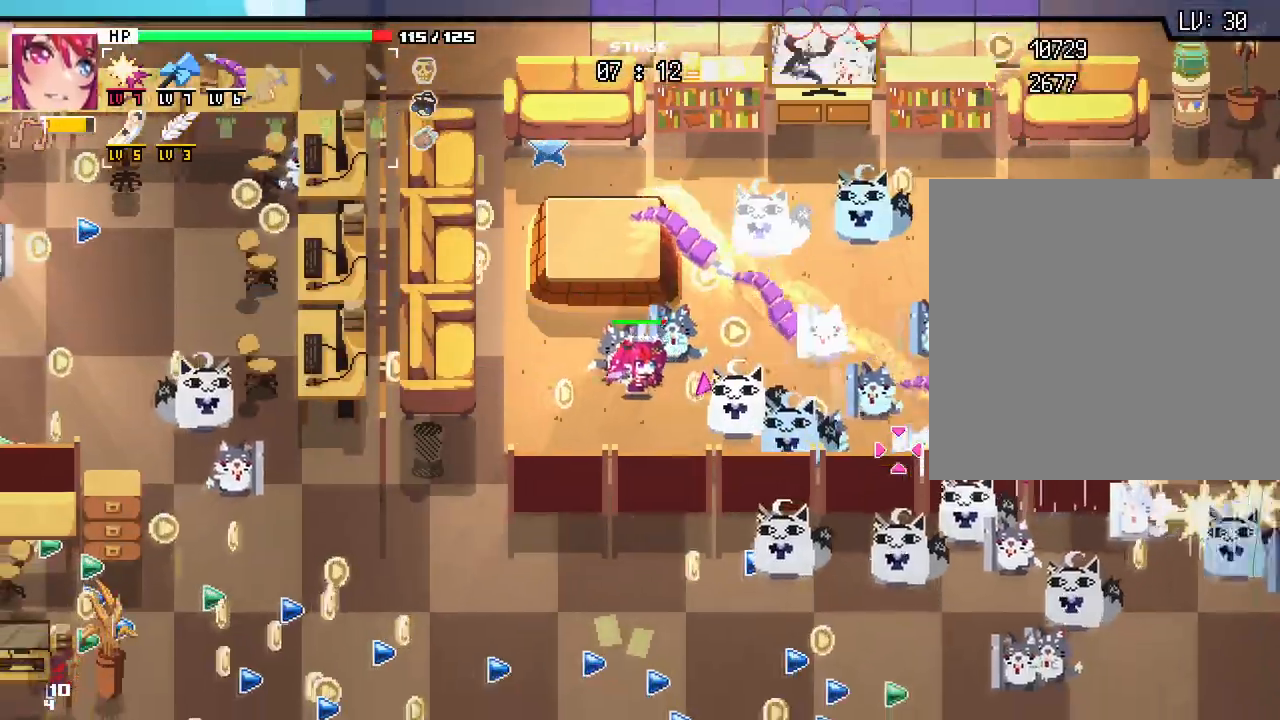
{"keys": ["a", "s"], "mouse": [], "events": [[33, "s", "up"], [400, "s", "down"]]}
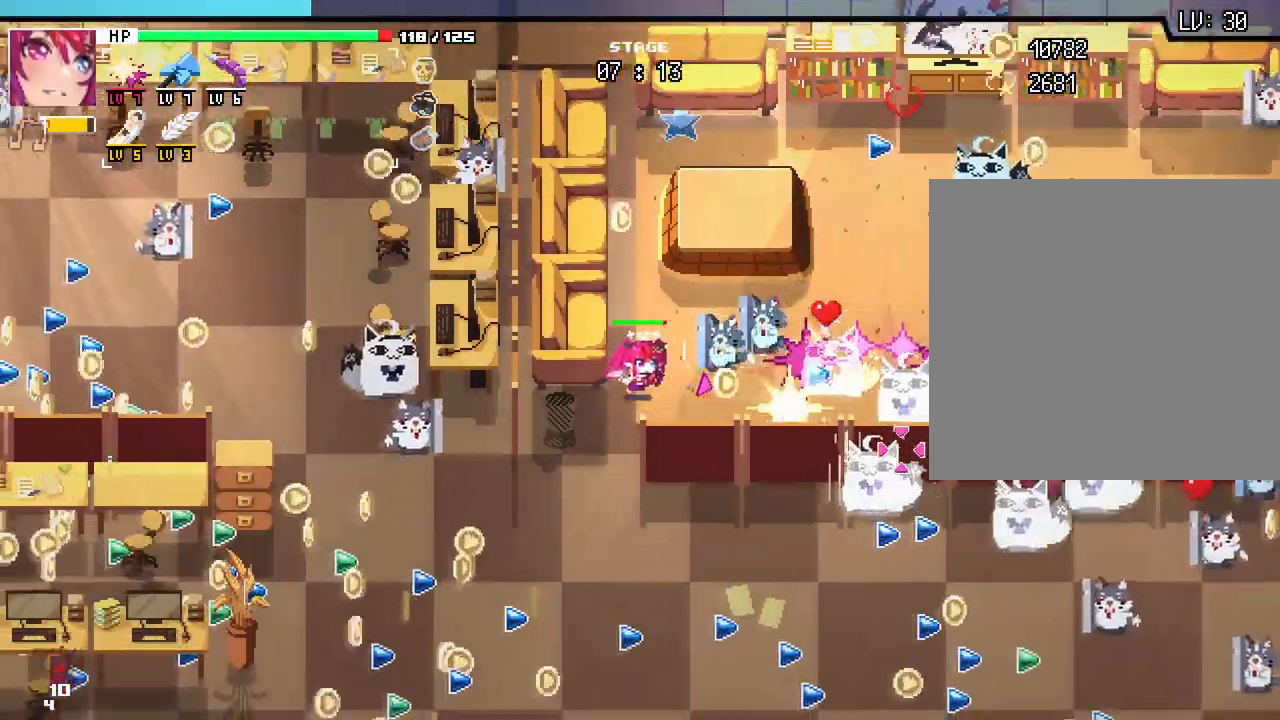
{"keys": ["s"], "mouse": [], "events": [[333, "a", "up"]]}
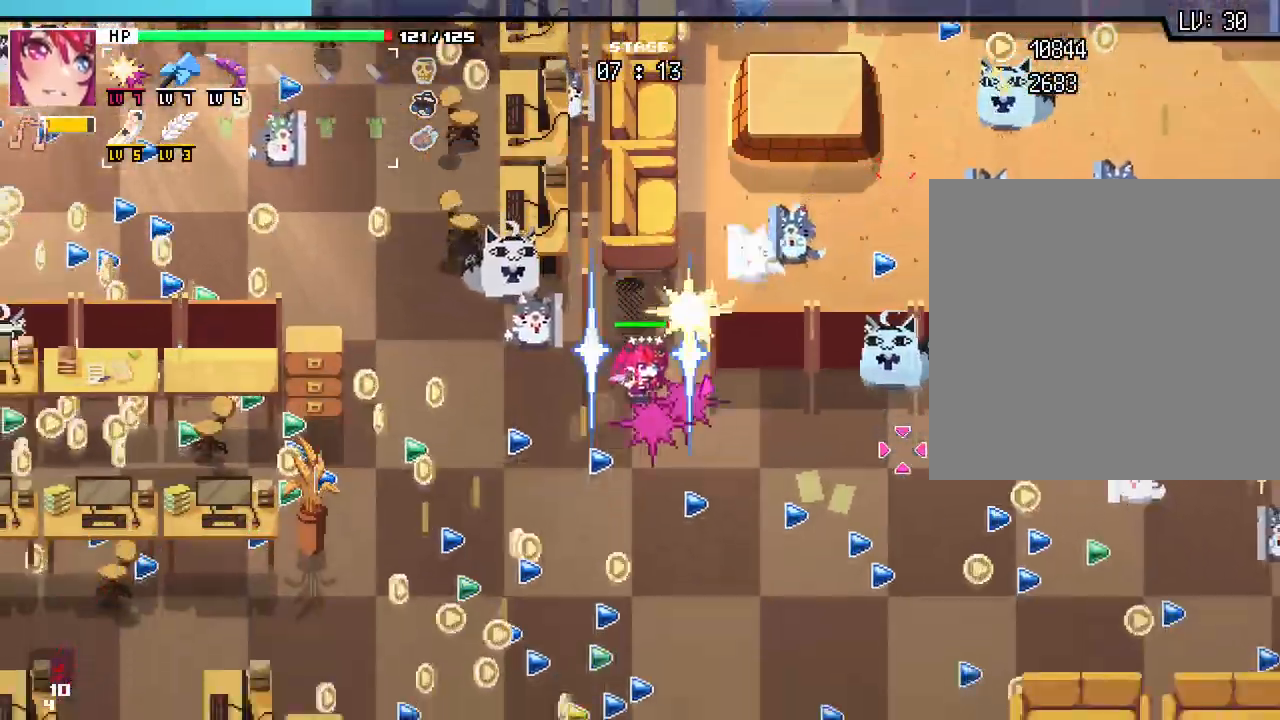
{"keys": ["a", "s"], "mouse": []}
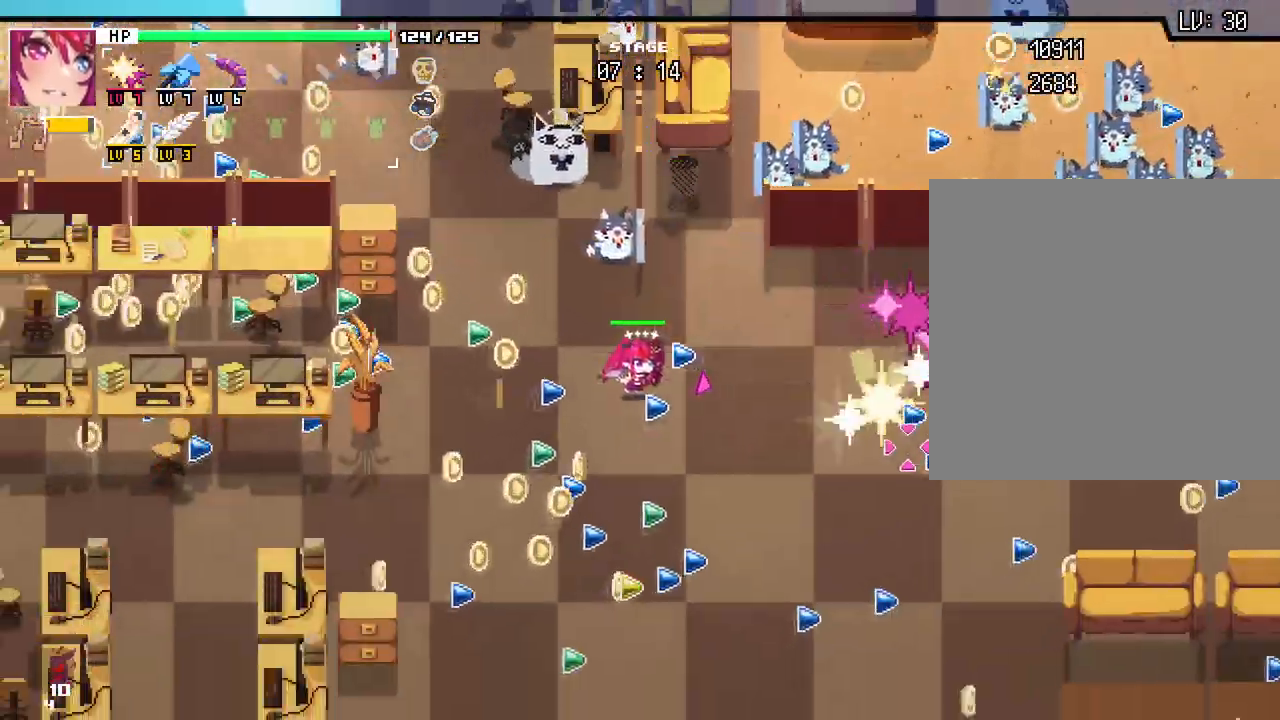
{"keys": ["s"], "mouse": [], "events": [[383, "a", "up"]]}
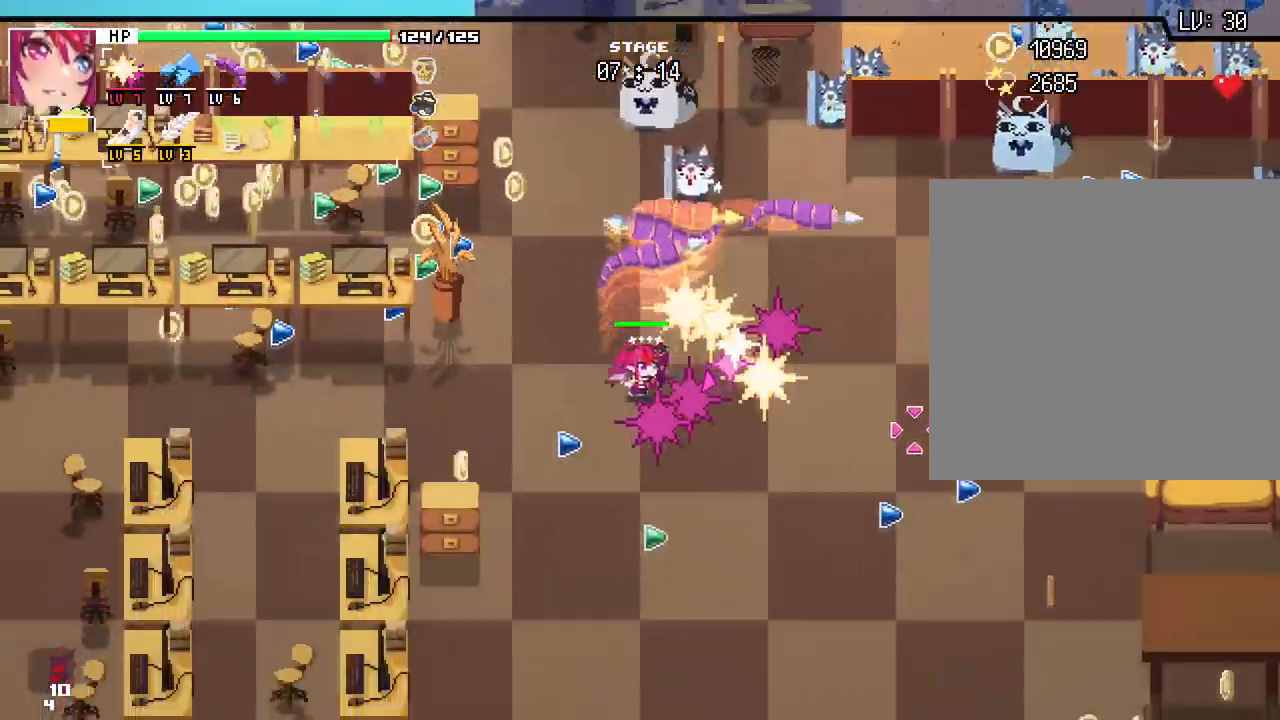
{"keys": ["a", "w"], "mouse": [], "events": [[200, "a", "down"], [333, "s", "up"], [483, "w", "down"]]}
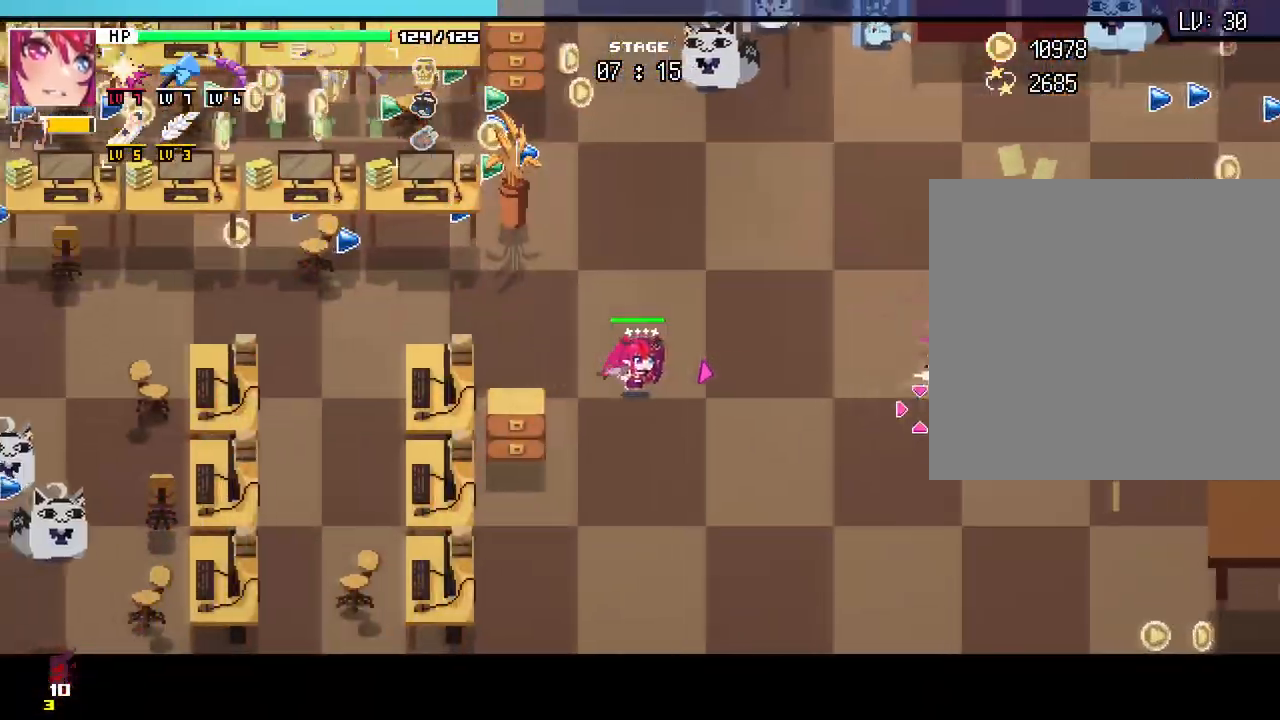
{"keys": ["d"], "mouse": [], "events": [[83, "a", "up"], [83, "d", "down"], [383, "w", "up"]]}
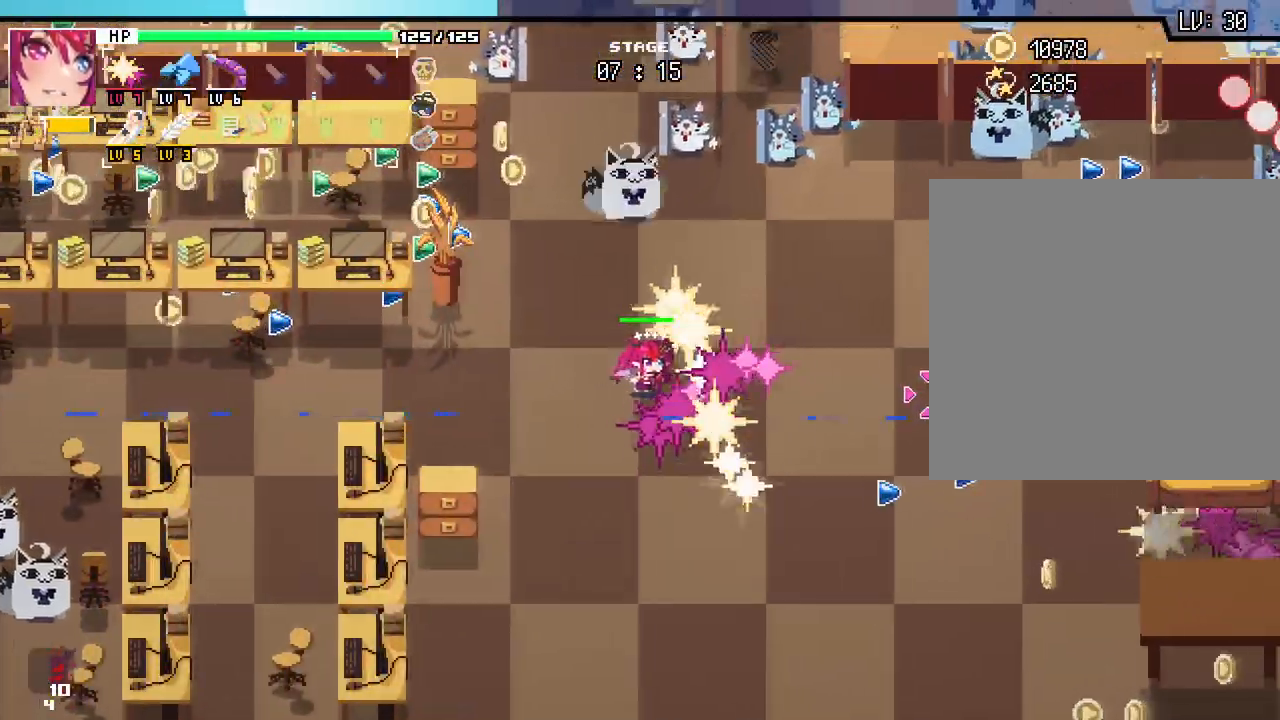
{"keys": ["d"], "mouse": [], "events": []}